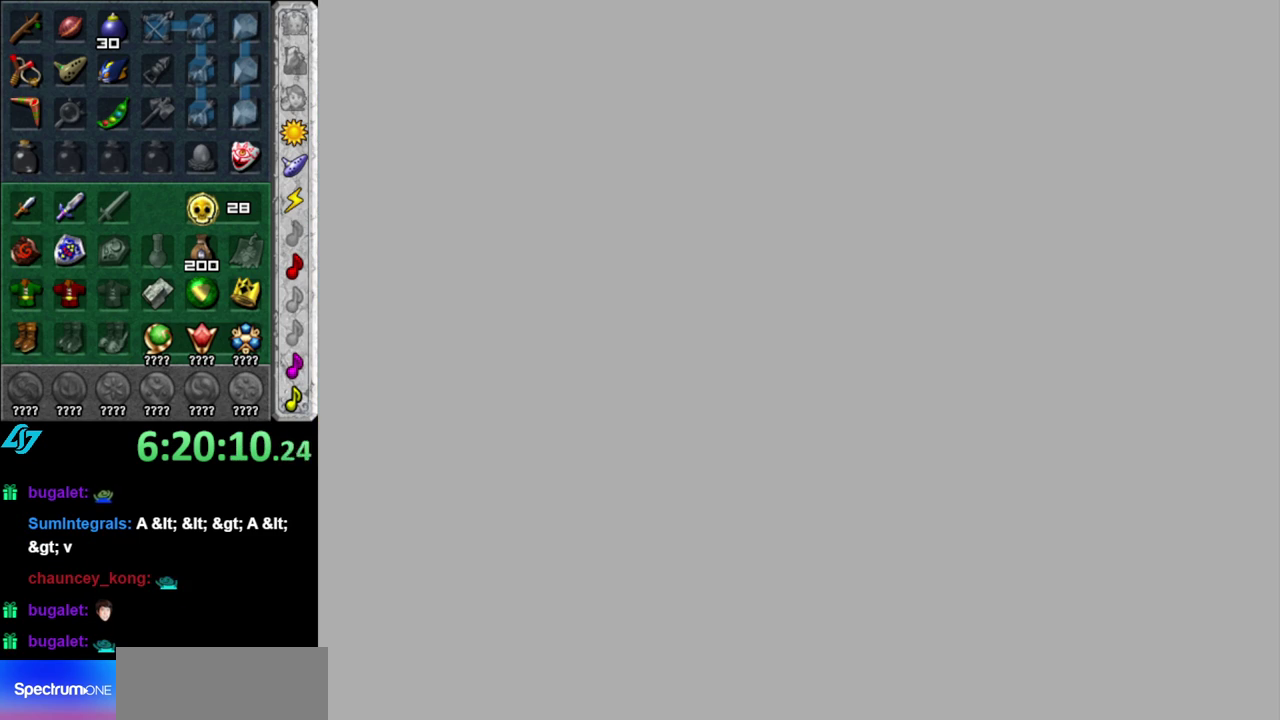
Gameplay with a controller (Nintendo layout); each line is a JSON object with the inputs held at the frame after it. "events" lists button and stick changes between this image and that frame as [ms after this image, input, new state], when the widget could be followed in between. This overlay highlights the sticks when they move; stick clicks (L3 R3) are not distinguishable. Not read: L3 R2 R3 Y.
{"buttons": ["L2"], "left_stick": "center", "right_stick": "center", "events": []}
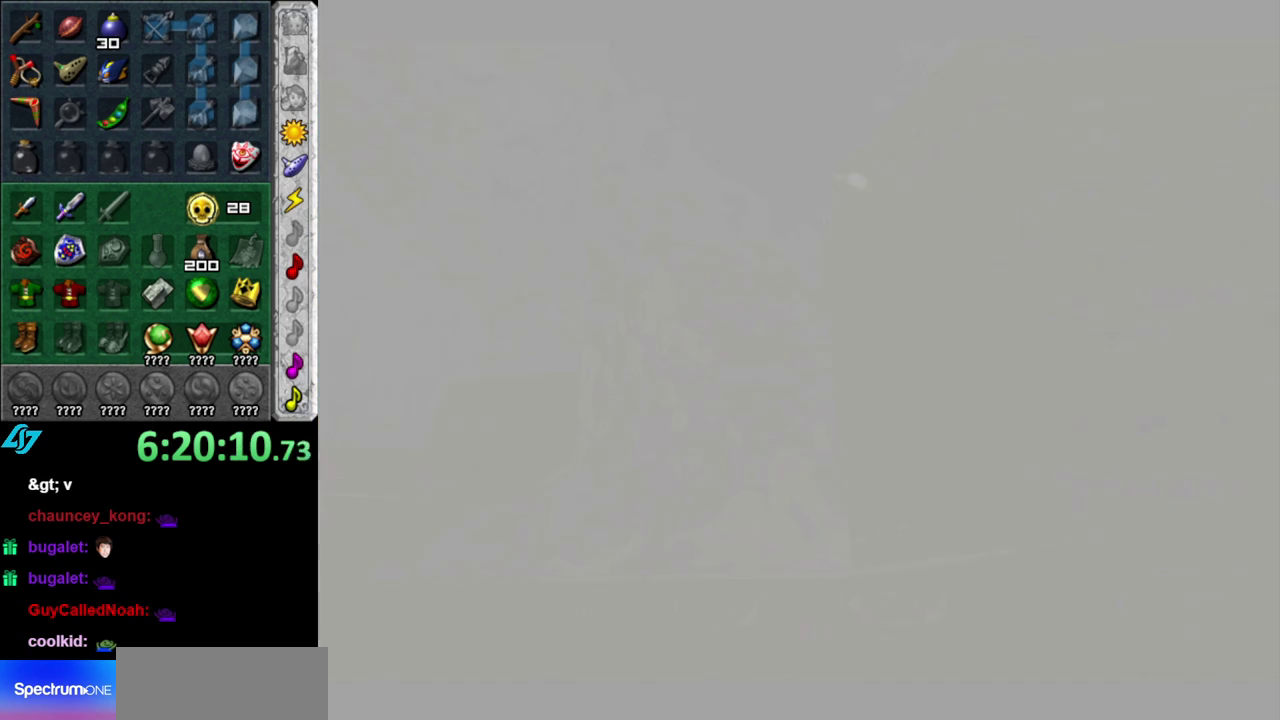
{"buttons": ["L2"], "left_stick": "center", "right_stick": "center", "events": []}
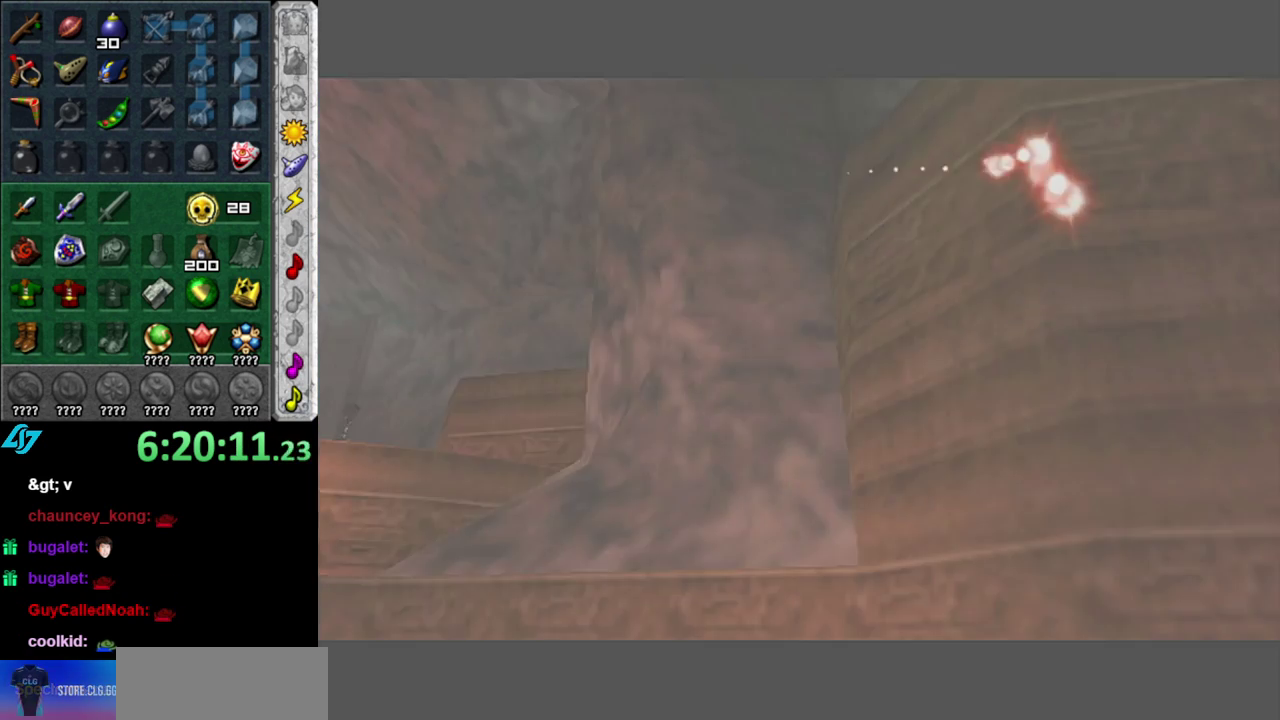
{"buttons": ["L2"], "left_stick": "center", "right_stick": "center", "events": []}
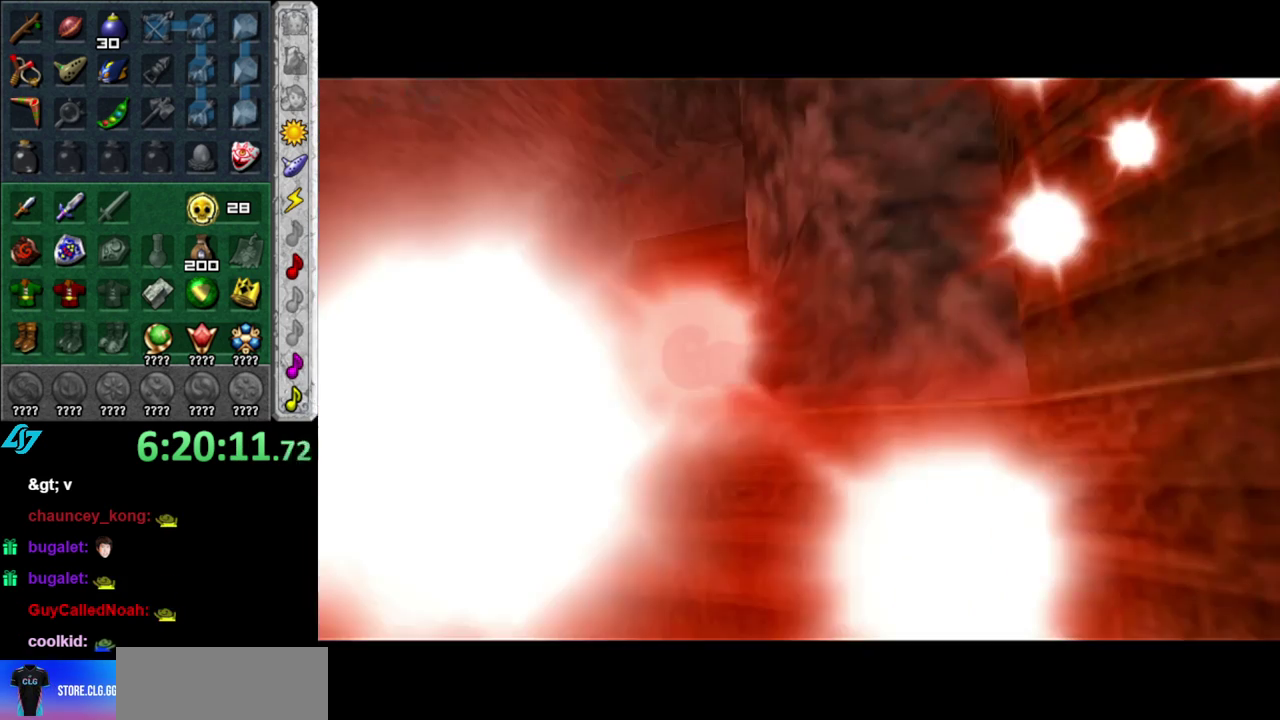
{"buttons": ["L2"], "left_stick": "center", "right_stick": "center", "events": []}
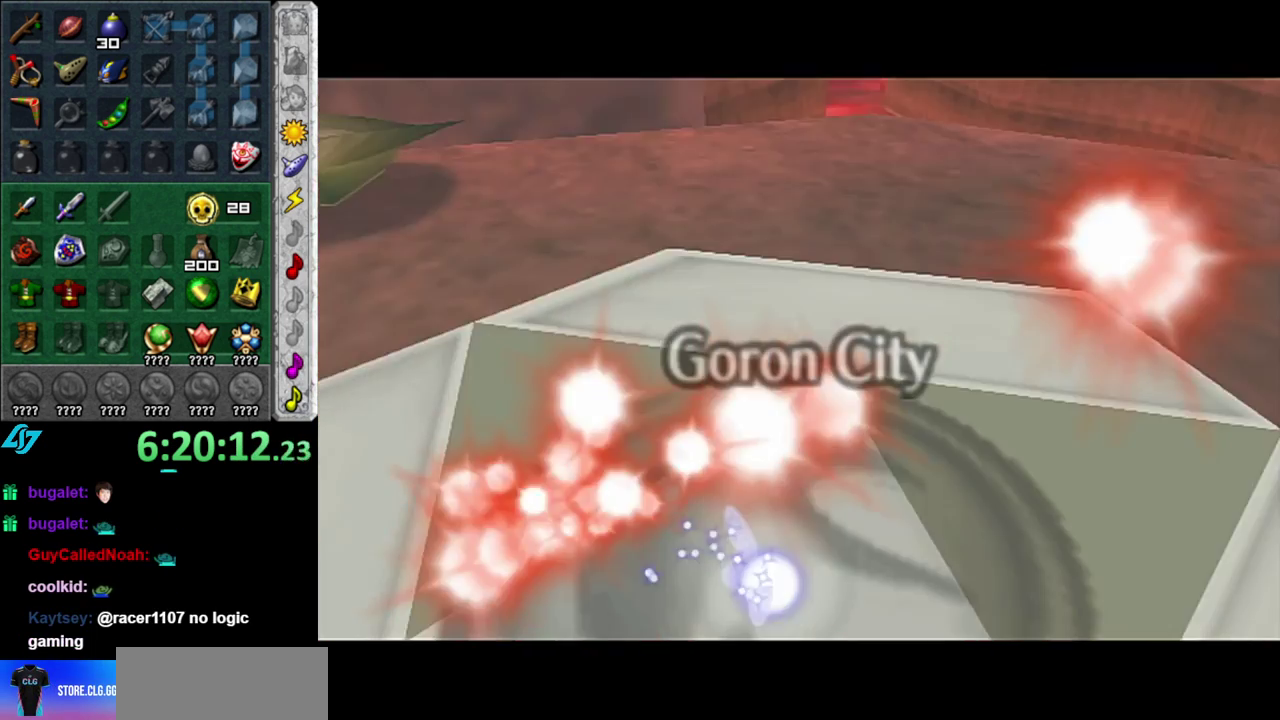
{"buttons": ["L2"], "left_stick": "center", "right_stick": "center", "events": []}
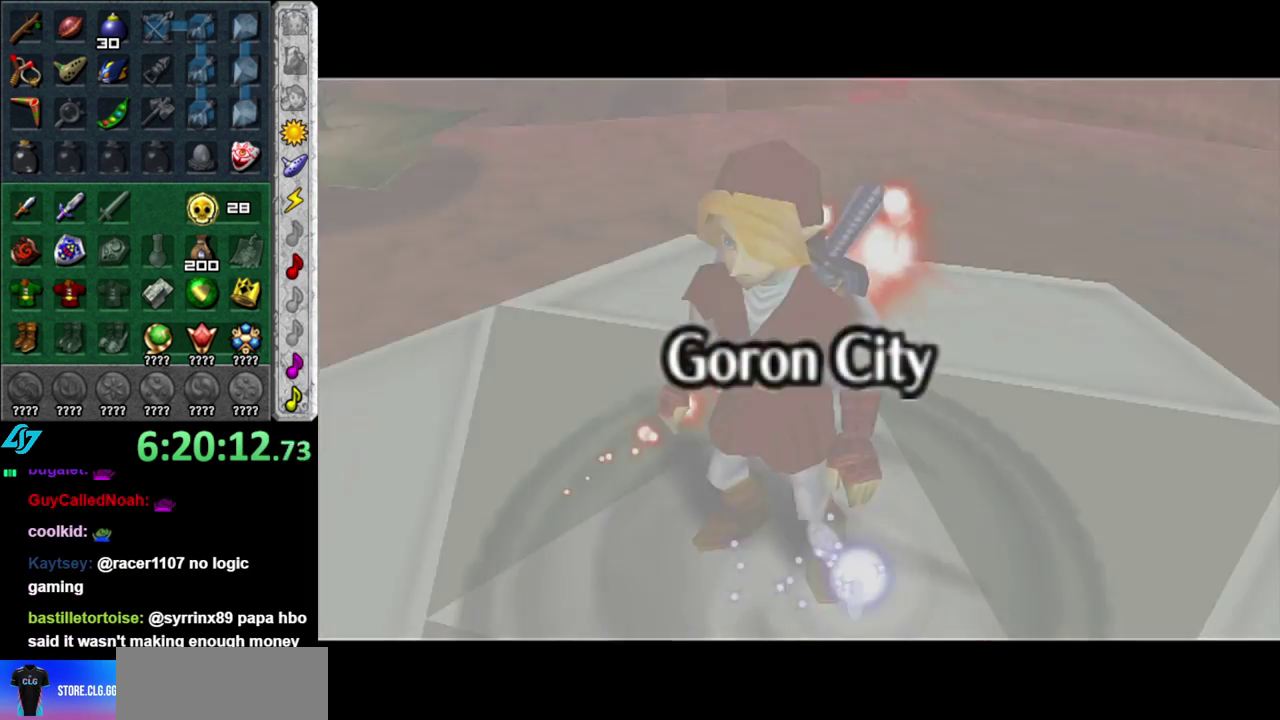
{"buttons": ["L2"], "left_stick": "center", "right_stick": "center", "events": []}
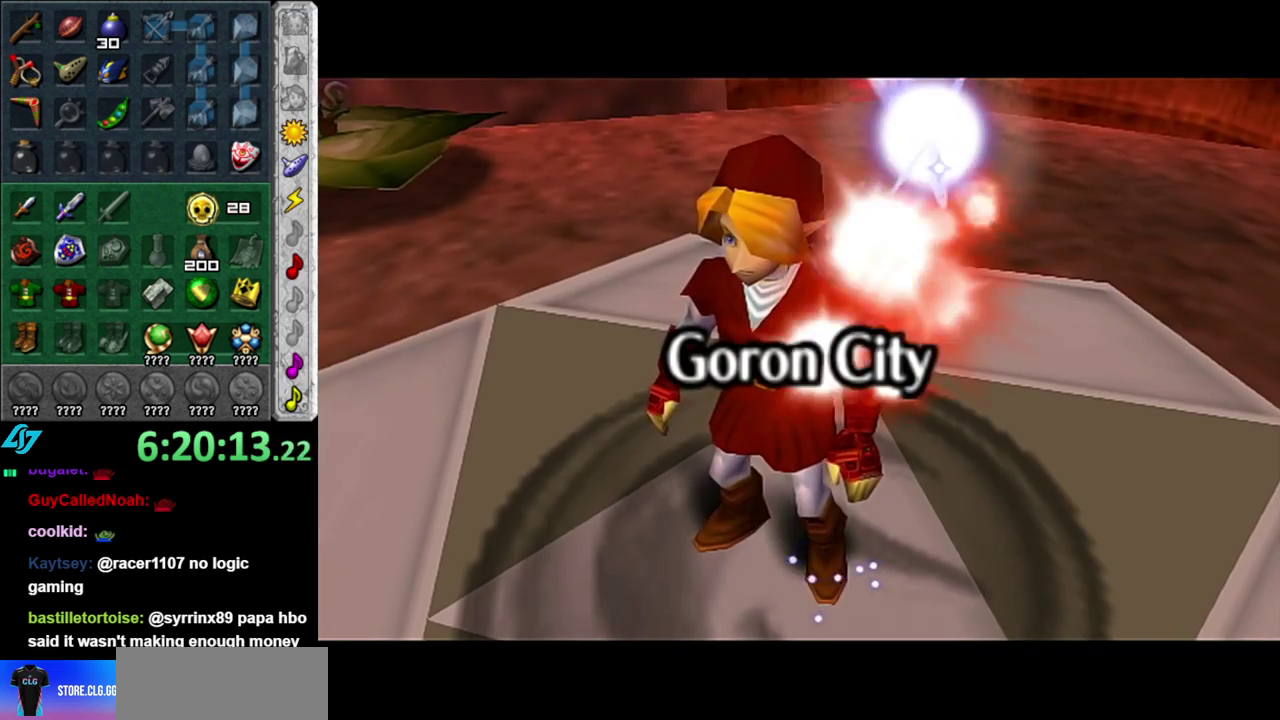
{"buttons": ["L2"], "left_stick": "center", "right_stick": "center", "events": []}
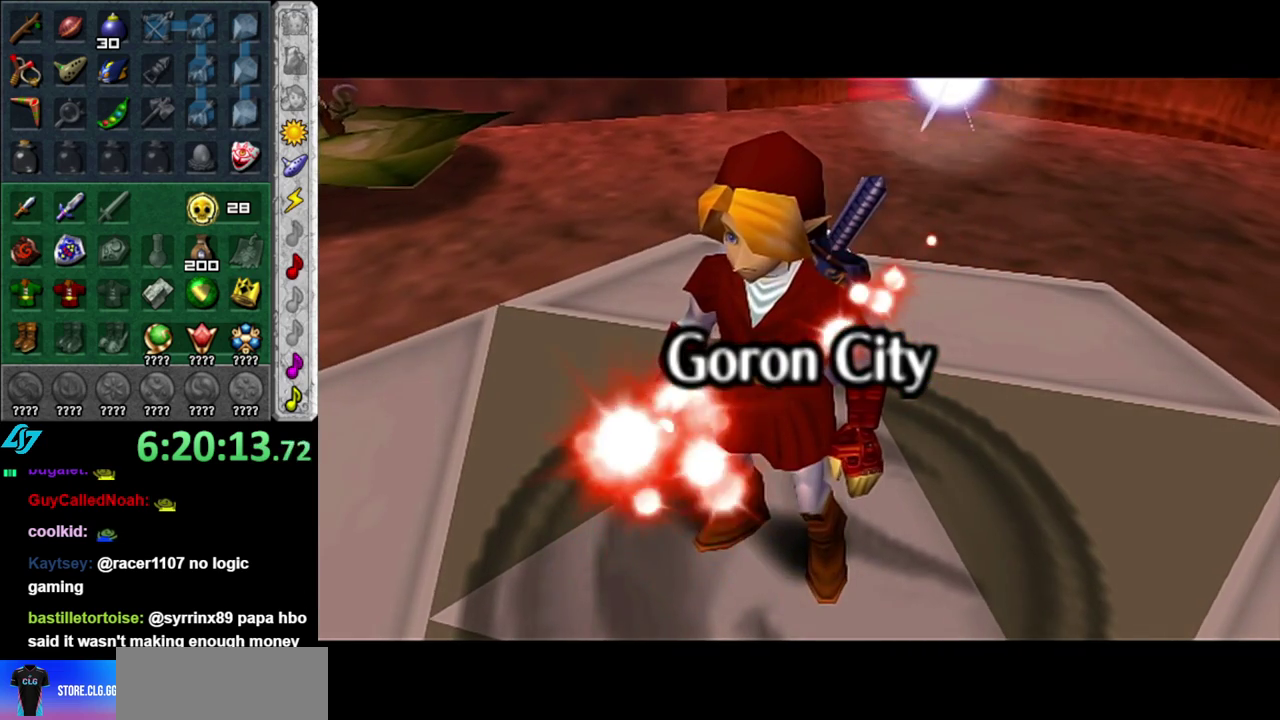
{"buttons": ["L2"], "left_stick": "center", "right_stick": "center", "events": []}
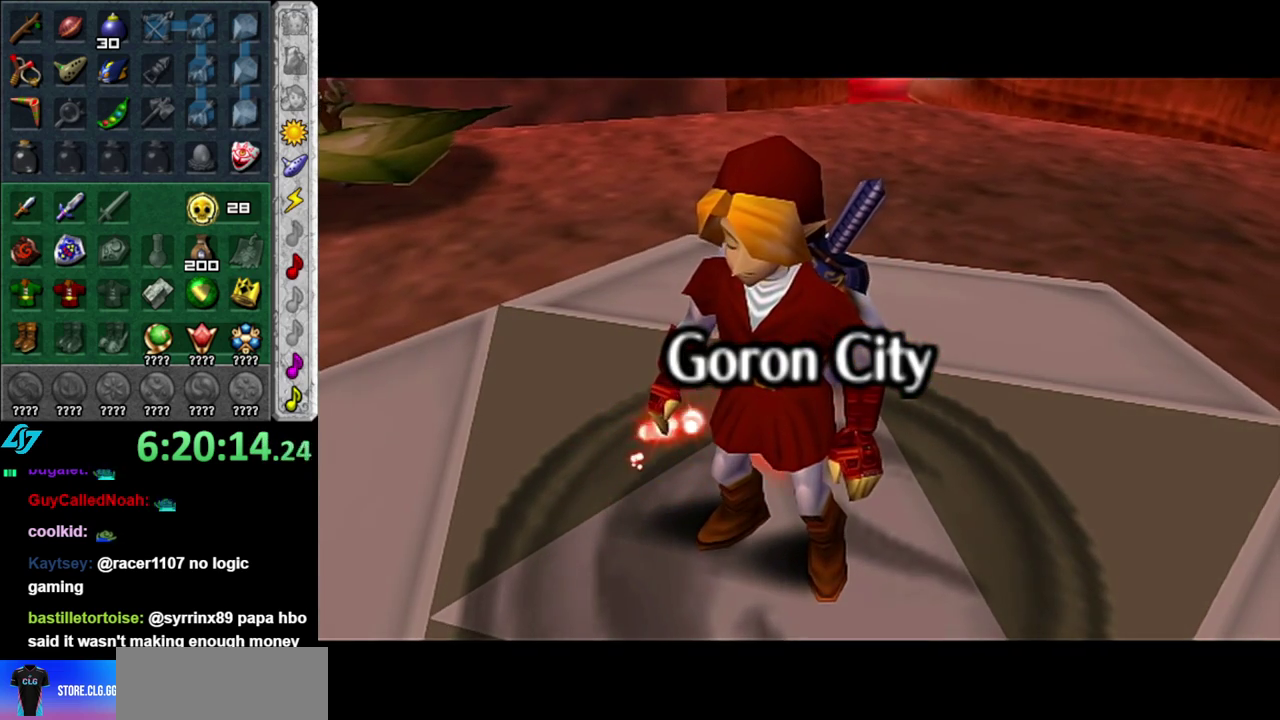
{"buttons": ["L2"], "left_stick": "center", "right_stick": "center", "events": []}
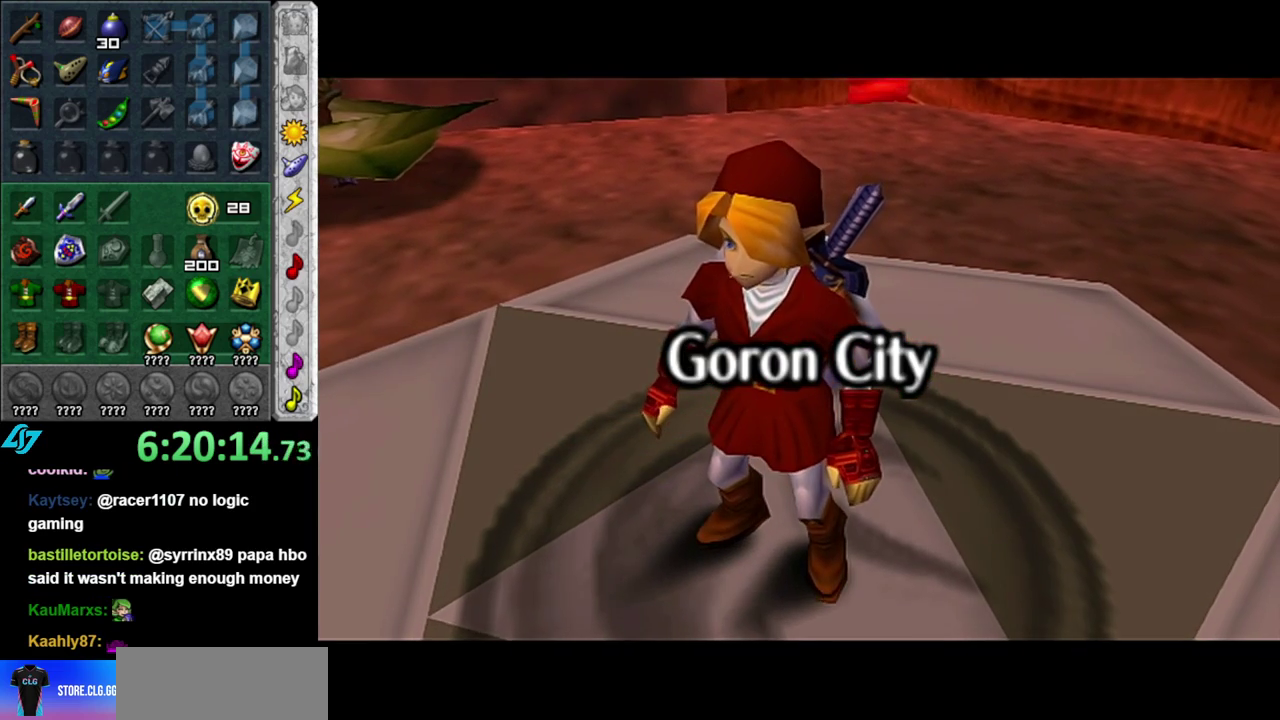
{"buttons": ["L2"], "left_stick": "center", "right_stick": "center", "events": []}
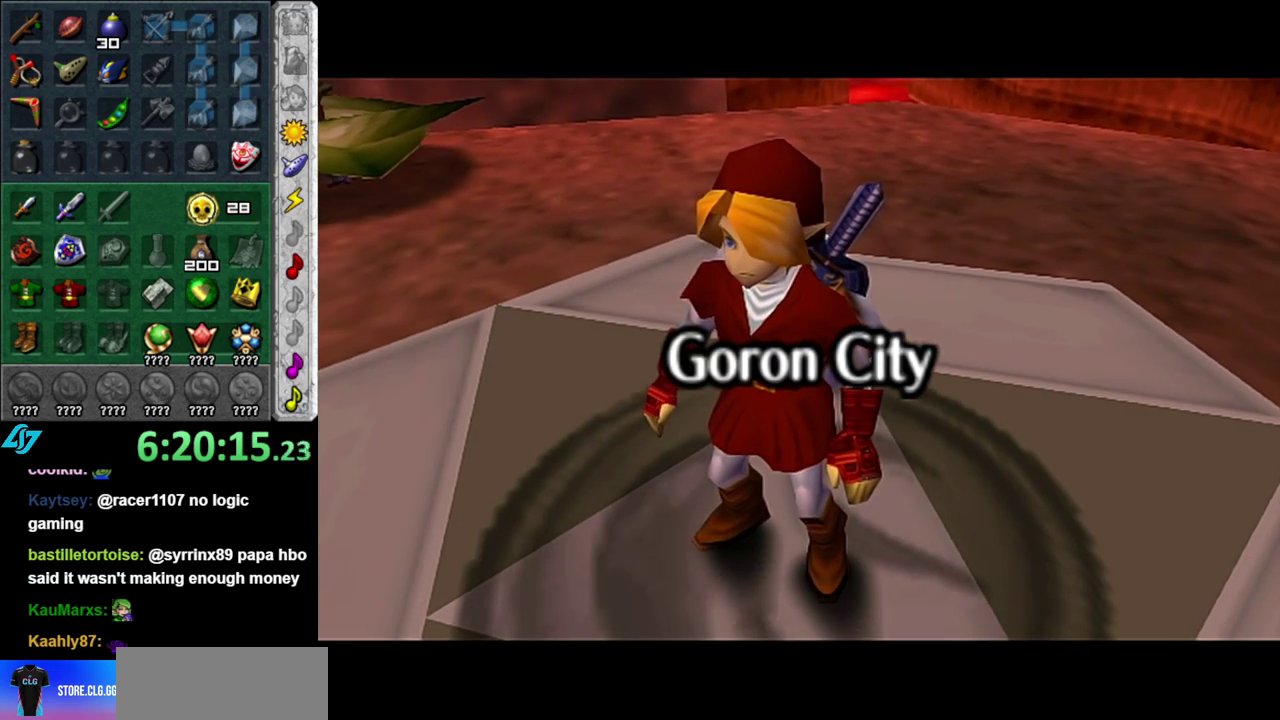
{"buttons": ["L2"], "left_stick": "up-right", "right_stick": "center", "events": [[50, "left_stick", "up-right"]]}
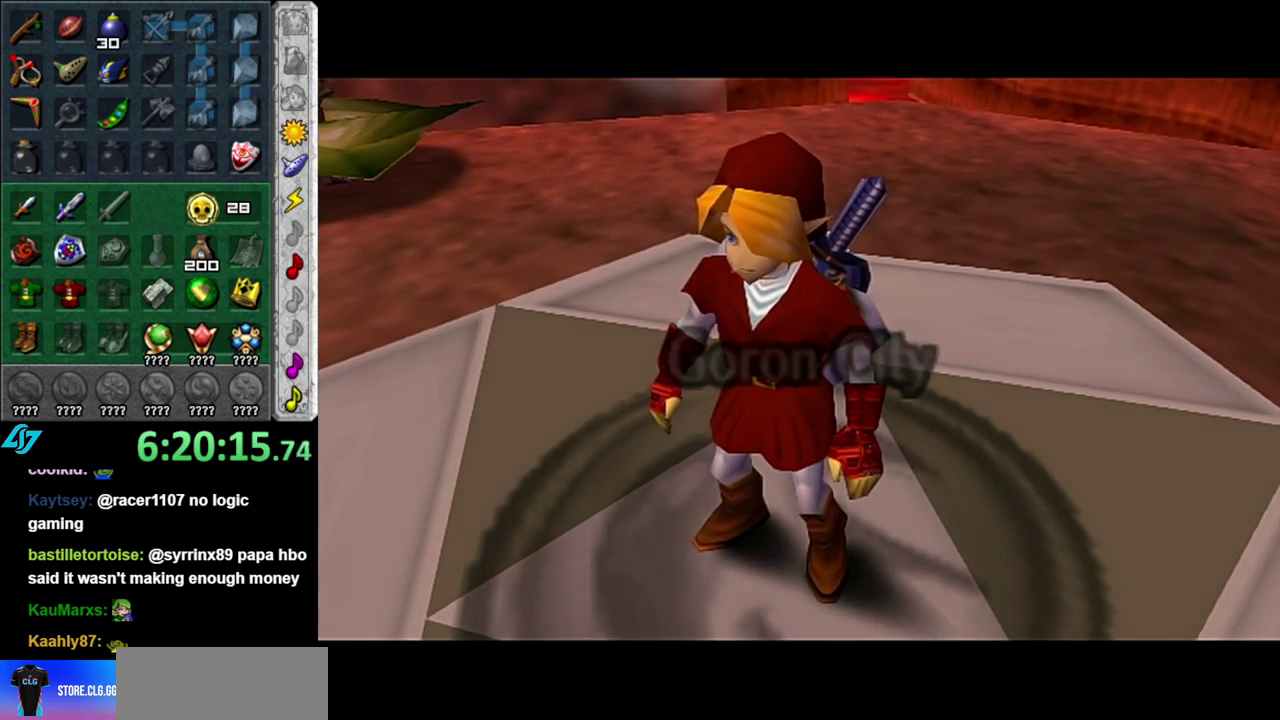
{"buttons": ["L1", "L2"], "left_stick": "center", "right_stick": "center", "events": [[250, "L1", "down"], [300, "left_stick", "center"]]}
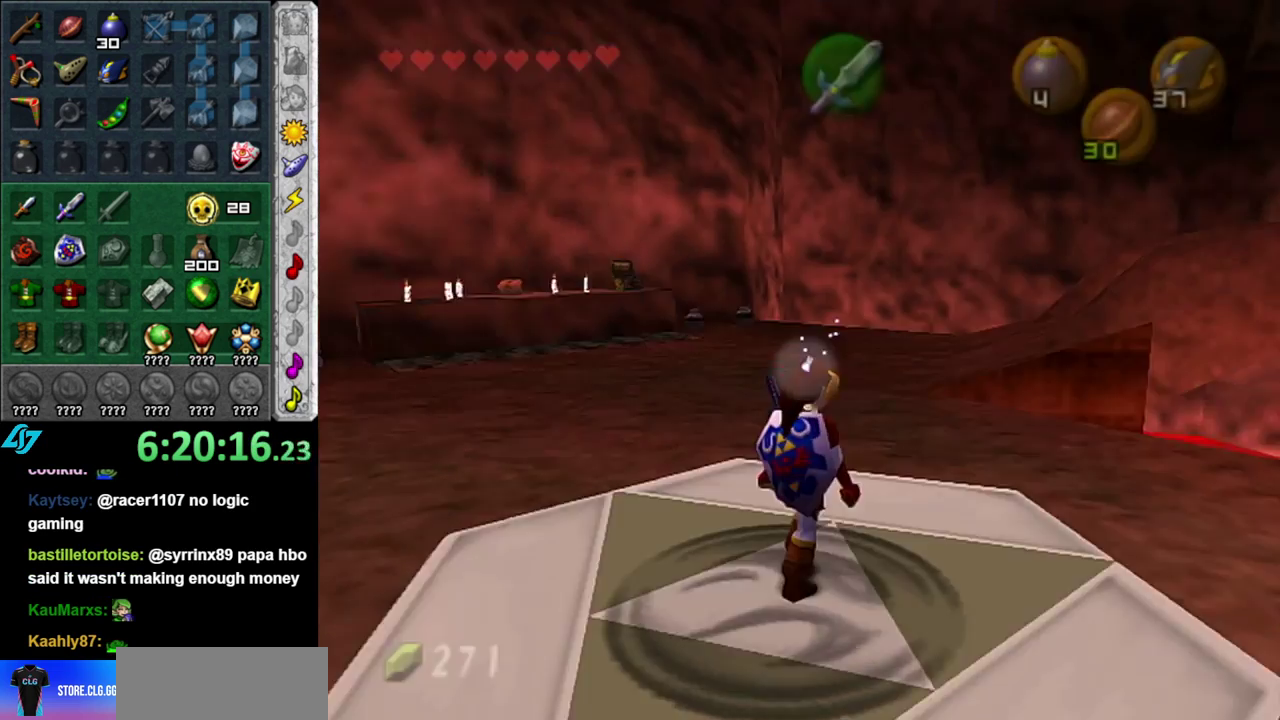
{"buttons": ["L2"], "left_stick": "up-right", "right_stick": "center", "events": [[17, "L1", "up"], [117, "left_stick", "up"], [233, "left_stick", "up-right"]]}
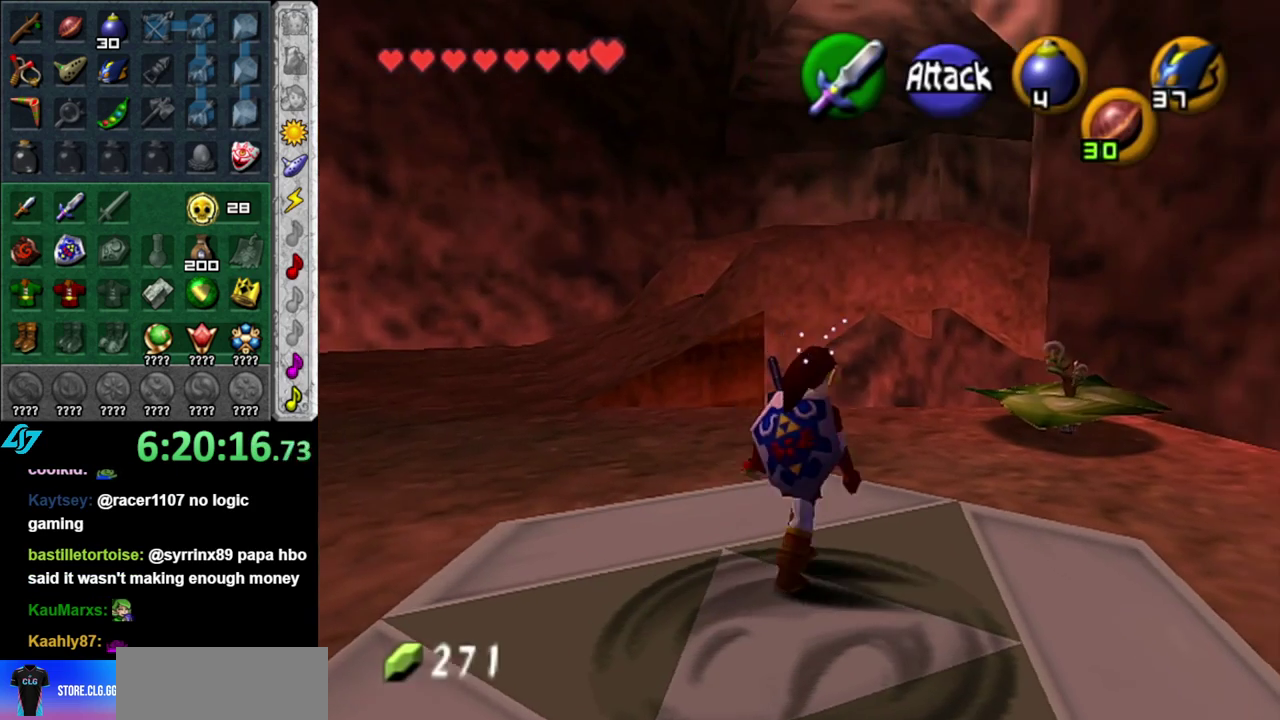
{"buttons": ["L2"], "left_stick": "up", "right_stick": "center", "events": [[367, "left_stick", "up"]]}
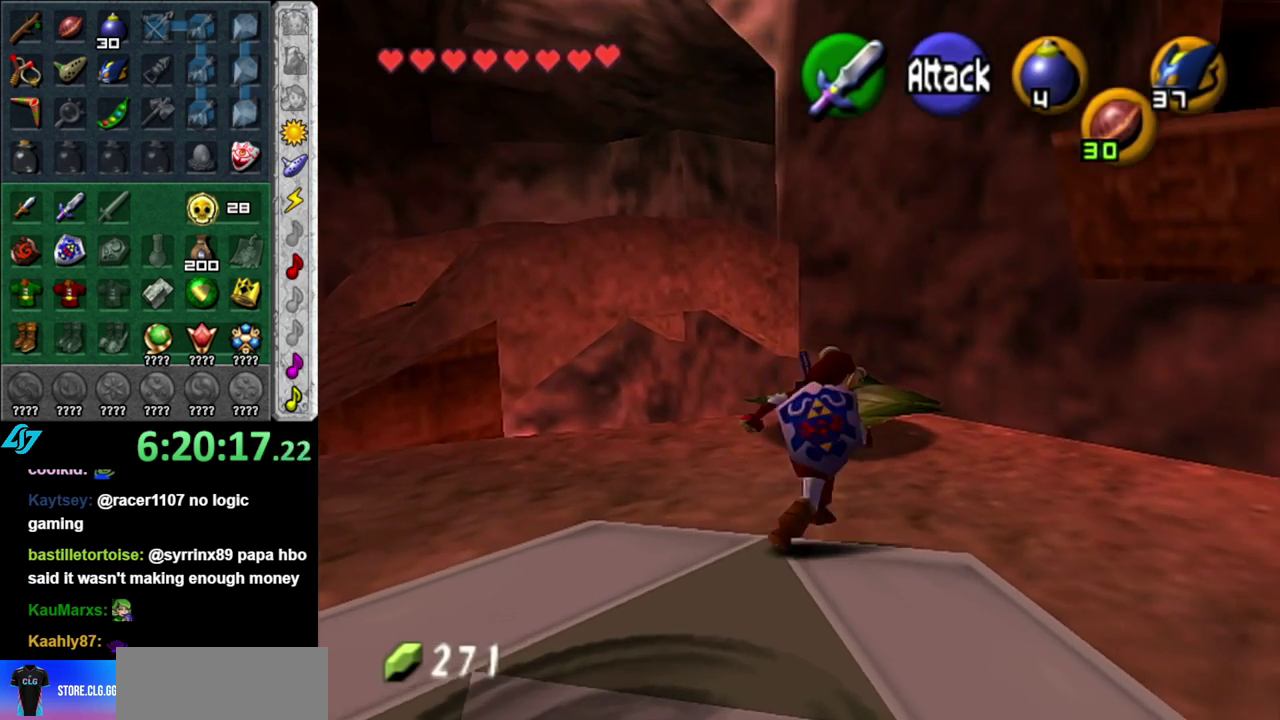
{"buttons": ["L2"], "left_stick": "center", "right_stick": "center", "events": [[50, "A", "down"], [233, "A", "up"], [333, "left_stick", "center"]]}
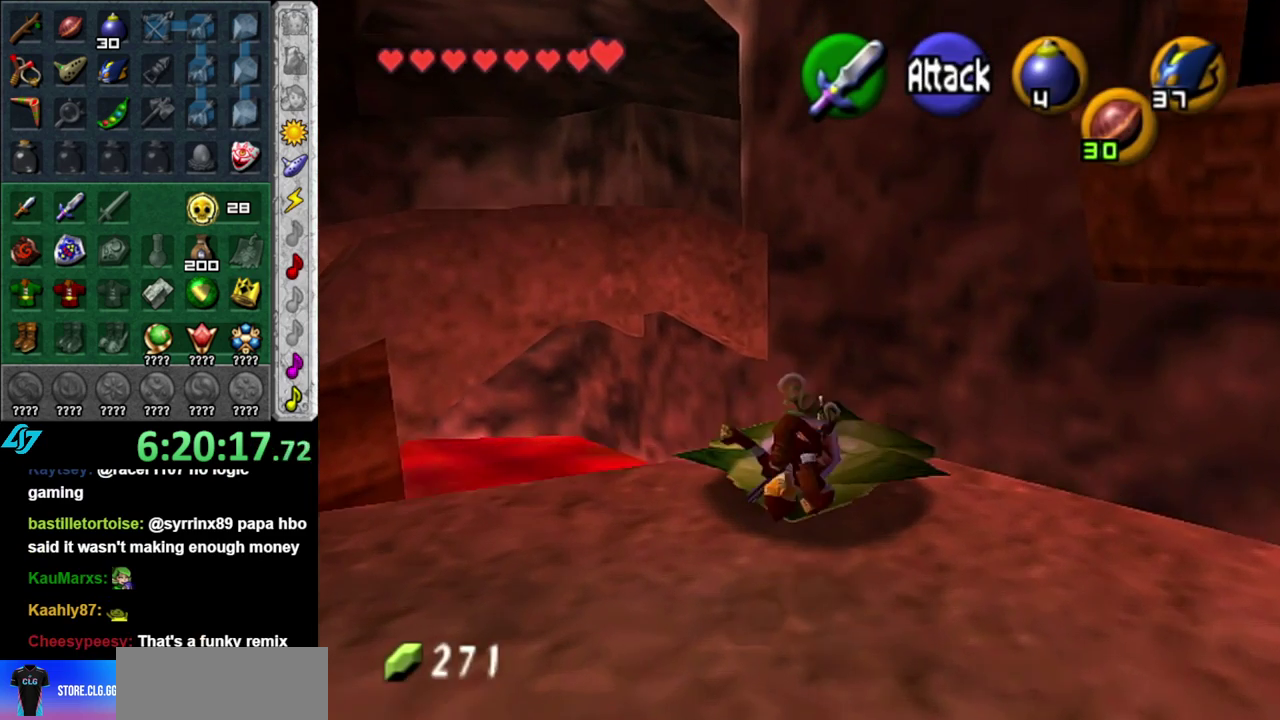
{"buttons": ["B", "L1"], "left_stick": "down-right", "right_stick": "center", "events": [[267, "left_stick", "down-right"], [350, "L2", "up"], [417, "B", "down"], [483, "L1", "down"]]}
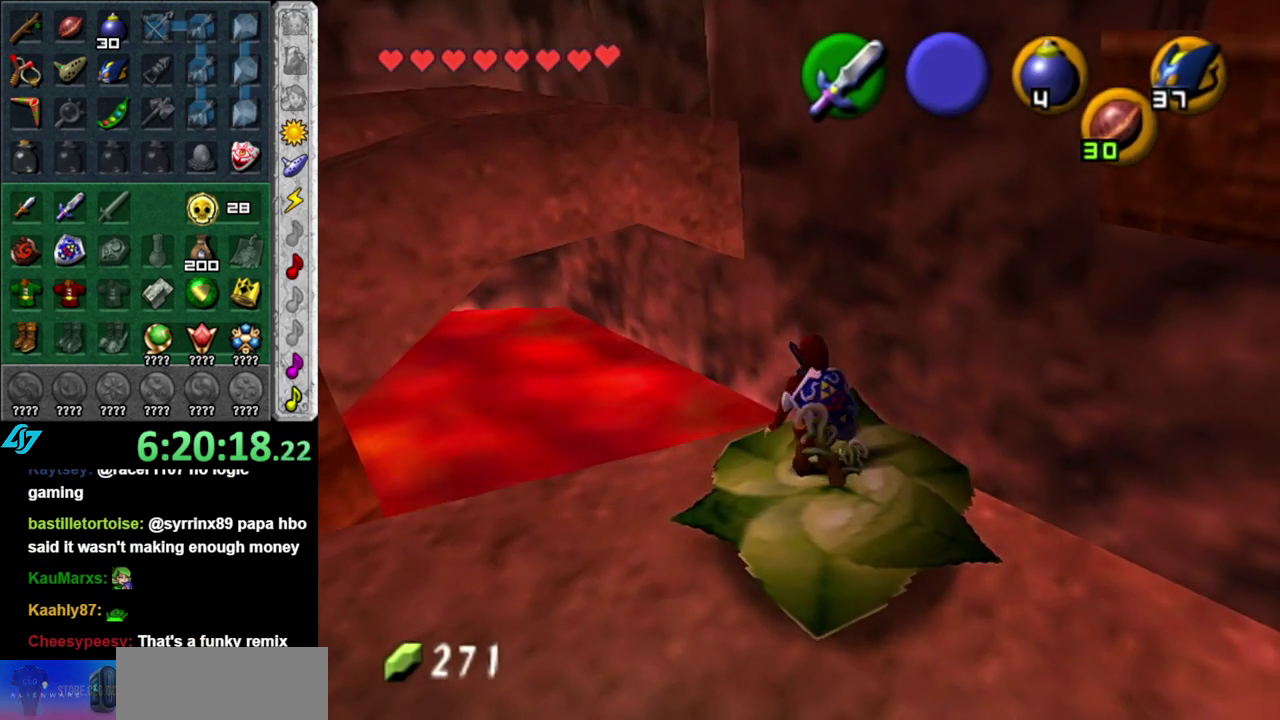
{"buttons": [], "left_stick": "center", "right_stick": "center", "events": [[17, "left_stick", "center"], [83, "B", "up"], [233, "L1", "up"]]}
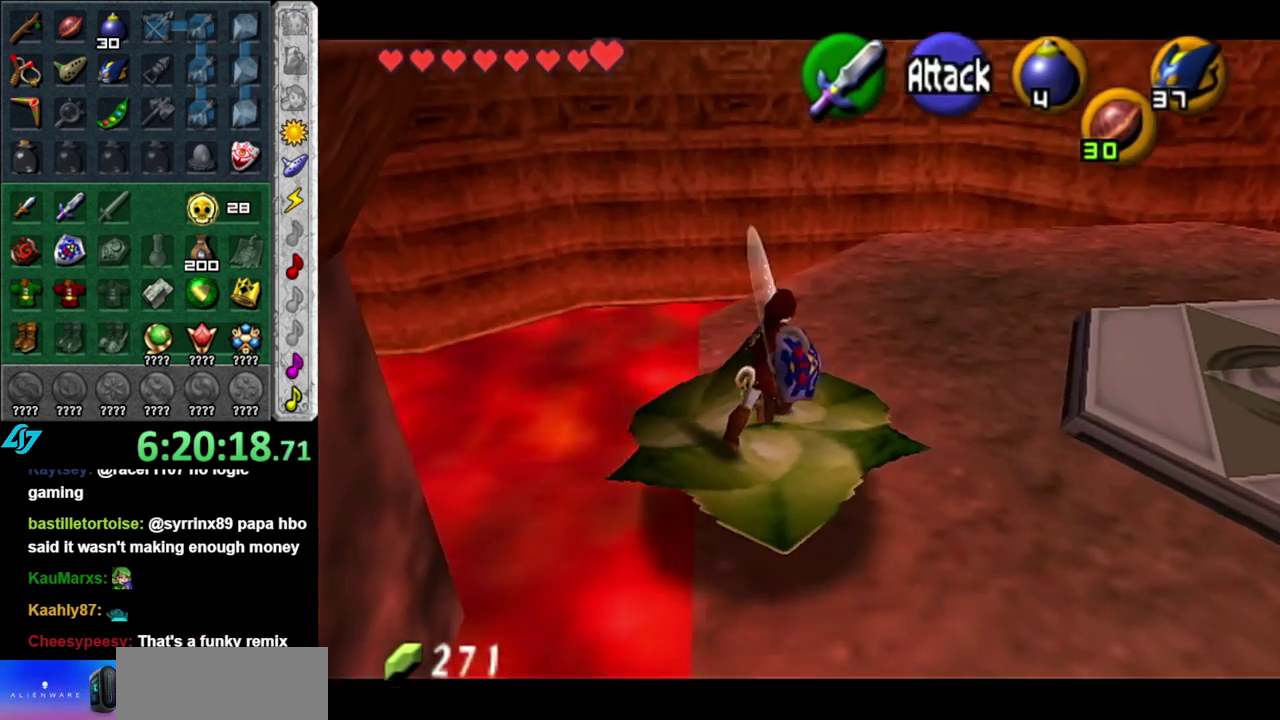
{"buttons": [], "left_stick": "center", "right_stick": "center", "events": []}
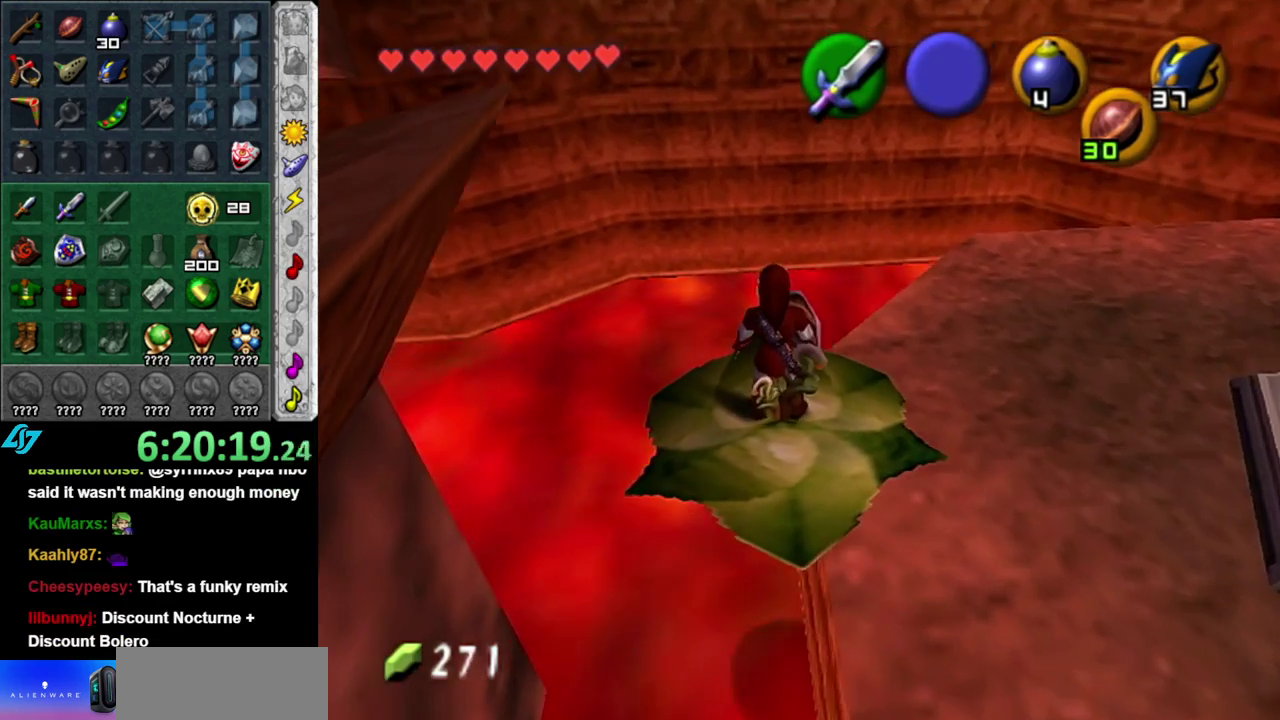
{"buttons": [], "left_stick": "center", "right_stick": "center", "events": []}
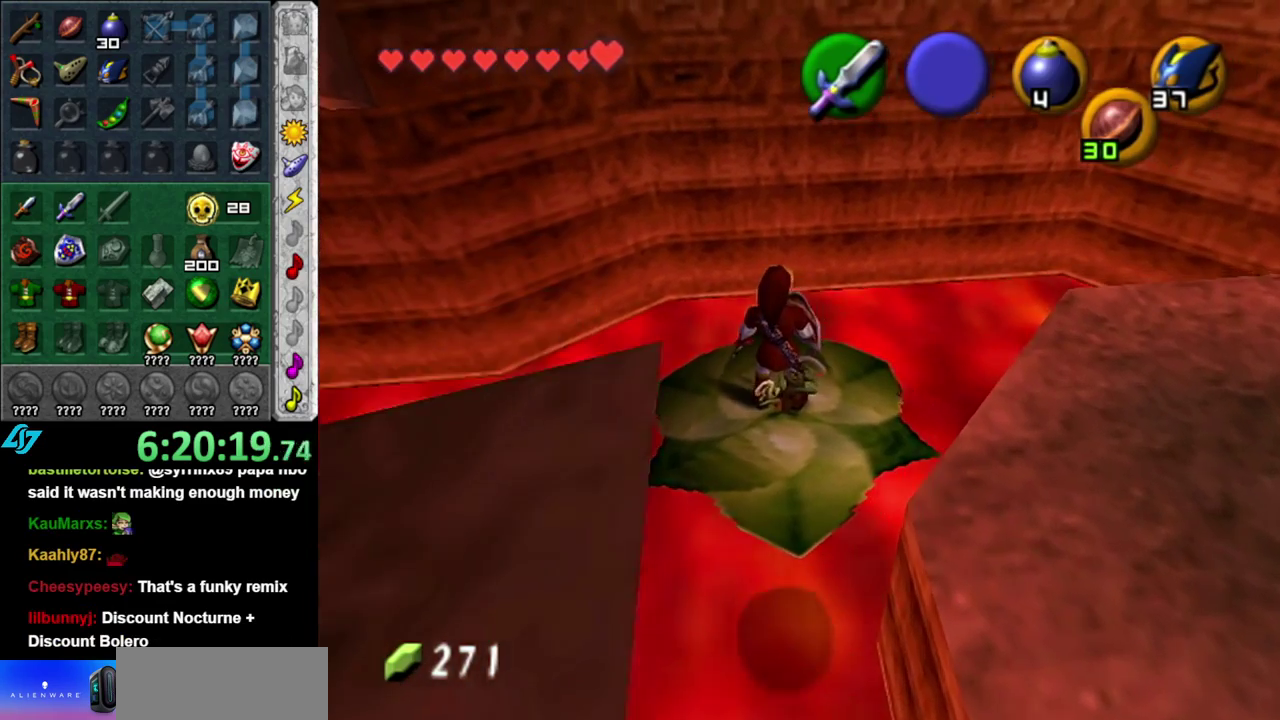
{"buttons": [], "left_stick": "center", "right_stick": "center", "events": []}
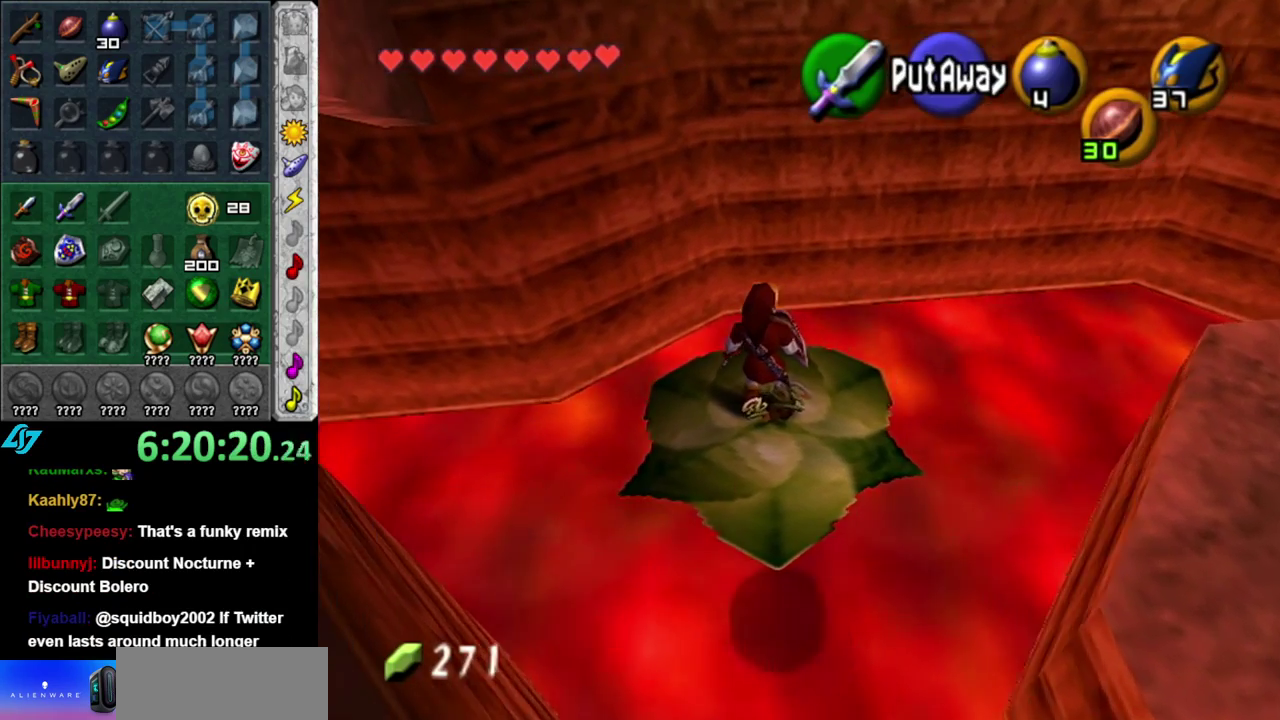
{"buttons": [], "left_stick": "center", "right_stick": "center", "events": []}
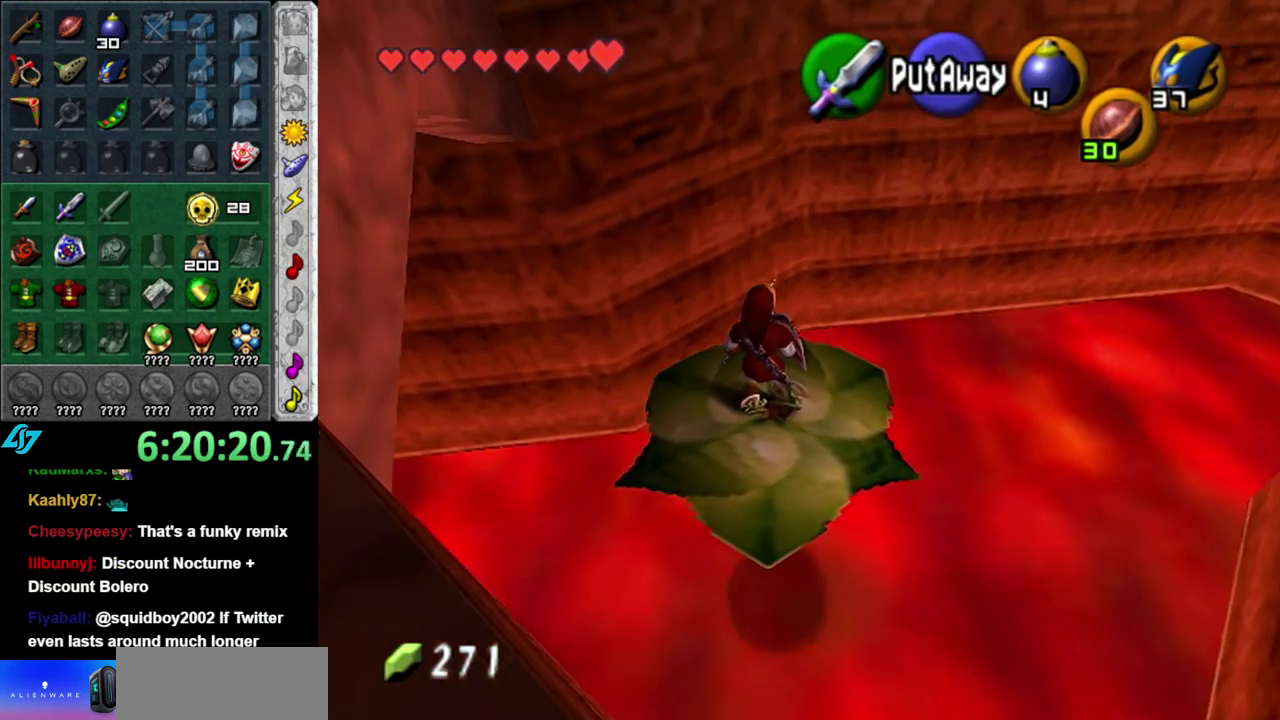
{"buttons": ["L1"], "left_stick": "center", "right_stick": "center", "events": [[450, "L1", "down"]]}
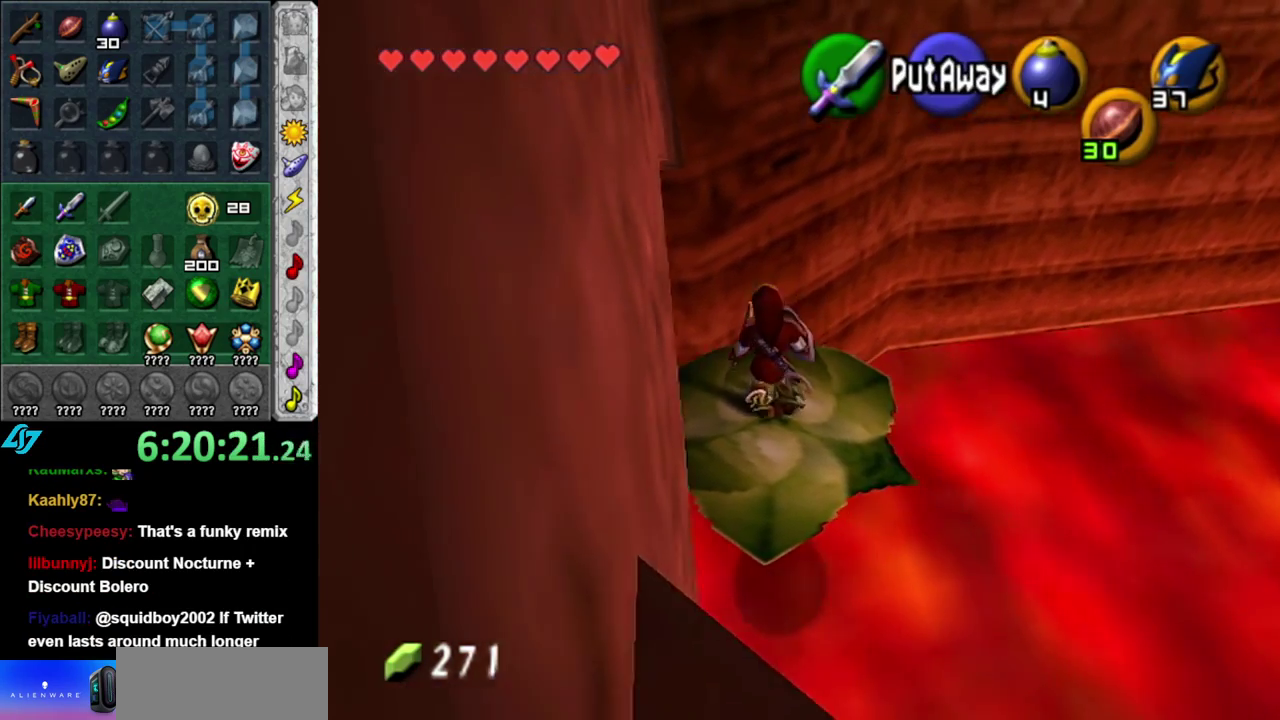
{"buttons": ["L1"], "left_stick": "center", "right_stick": "center", "events": [[200, "L1", "up"], [417, "L1", "down"]]}
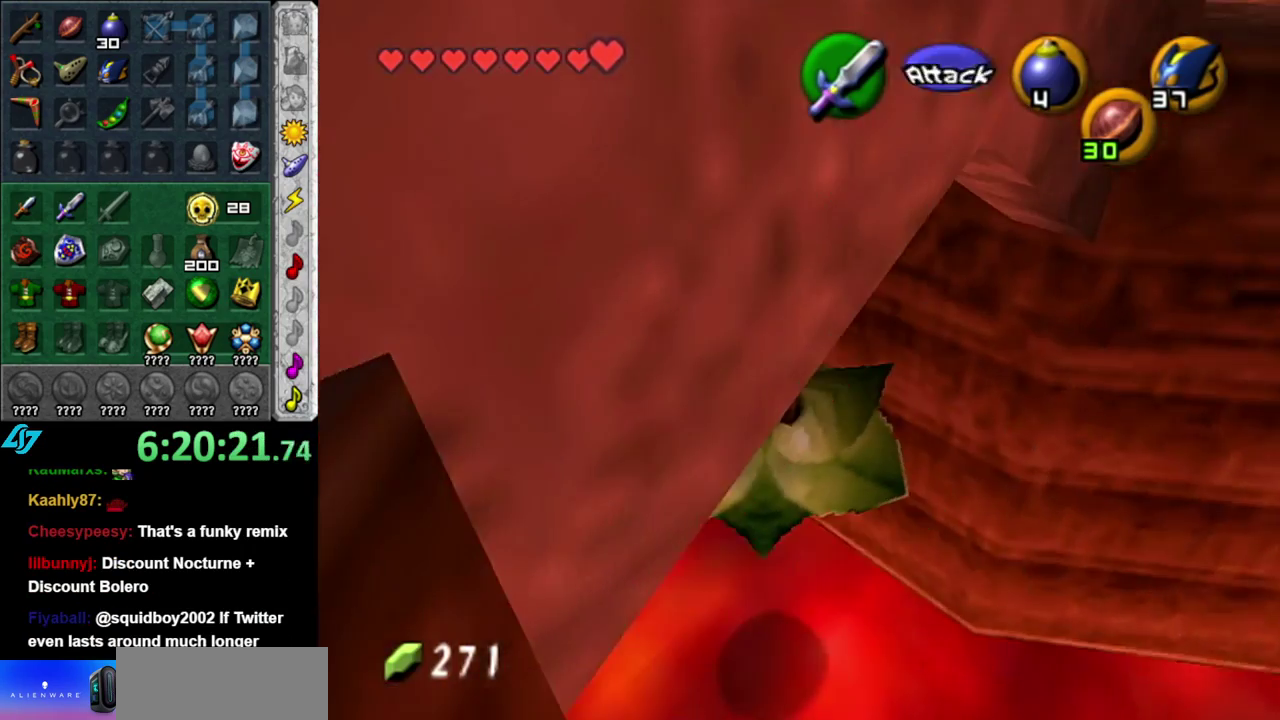
{"buttons": ["L1"], "left_stick": "center", "right_stick": "center", "events": []}
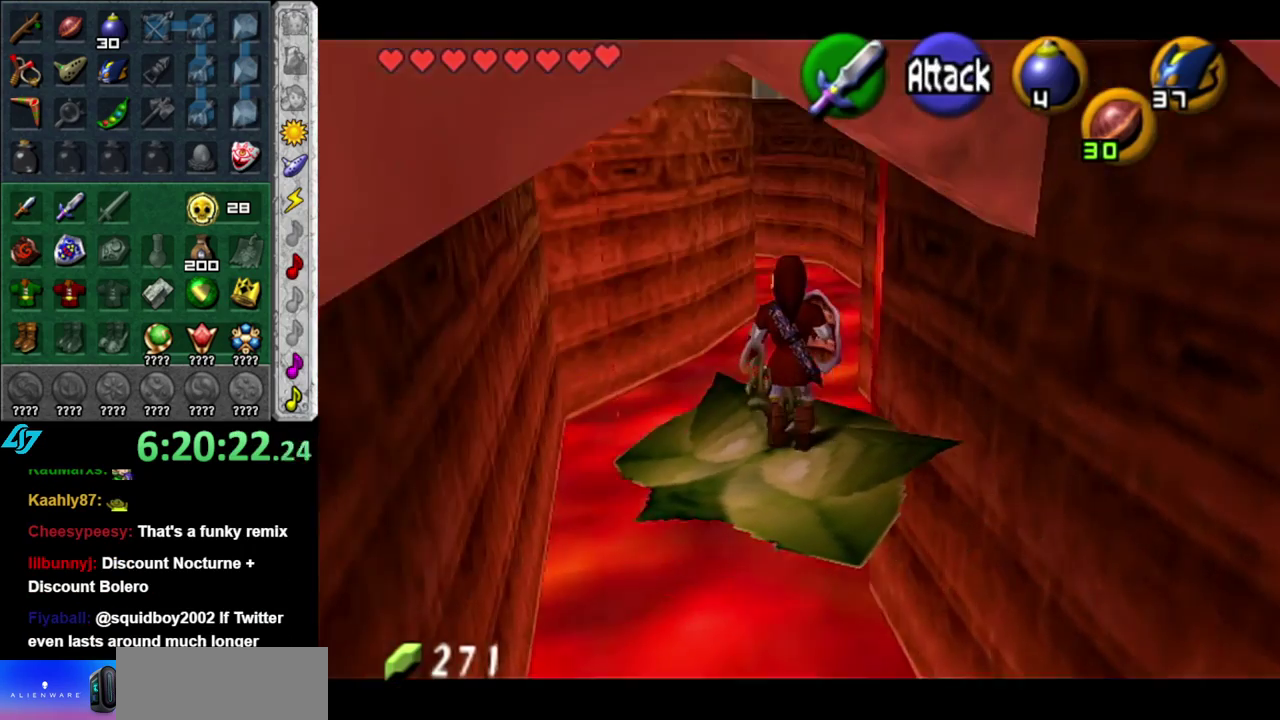
{"buttons": ["L1"], "left_stick": "center", "right_stick": "center", "events": []}
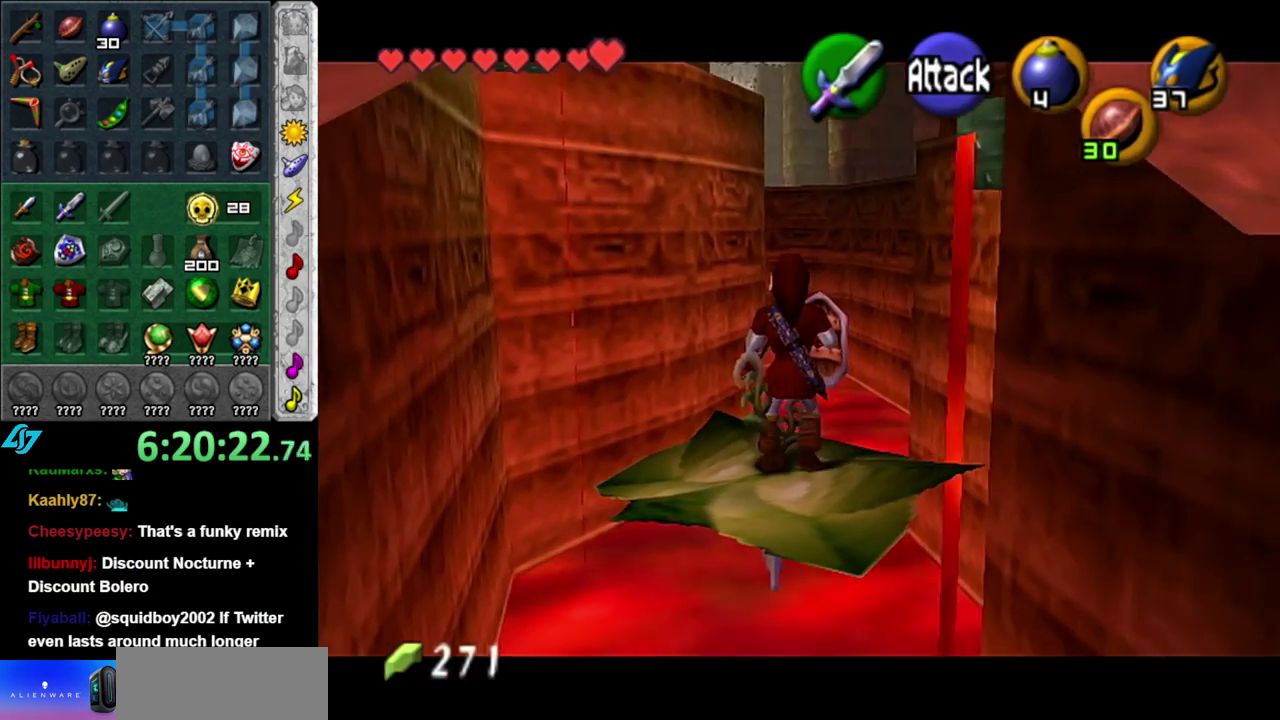
{"buttons": [], "left_stick": "center", "right_stick": "center", "events": [[117, "L1", "up"]]}
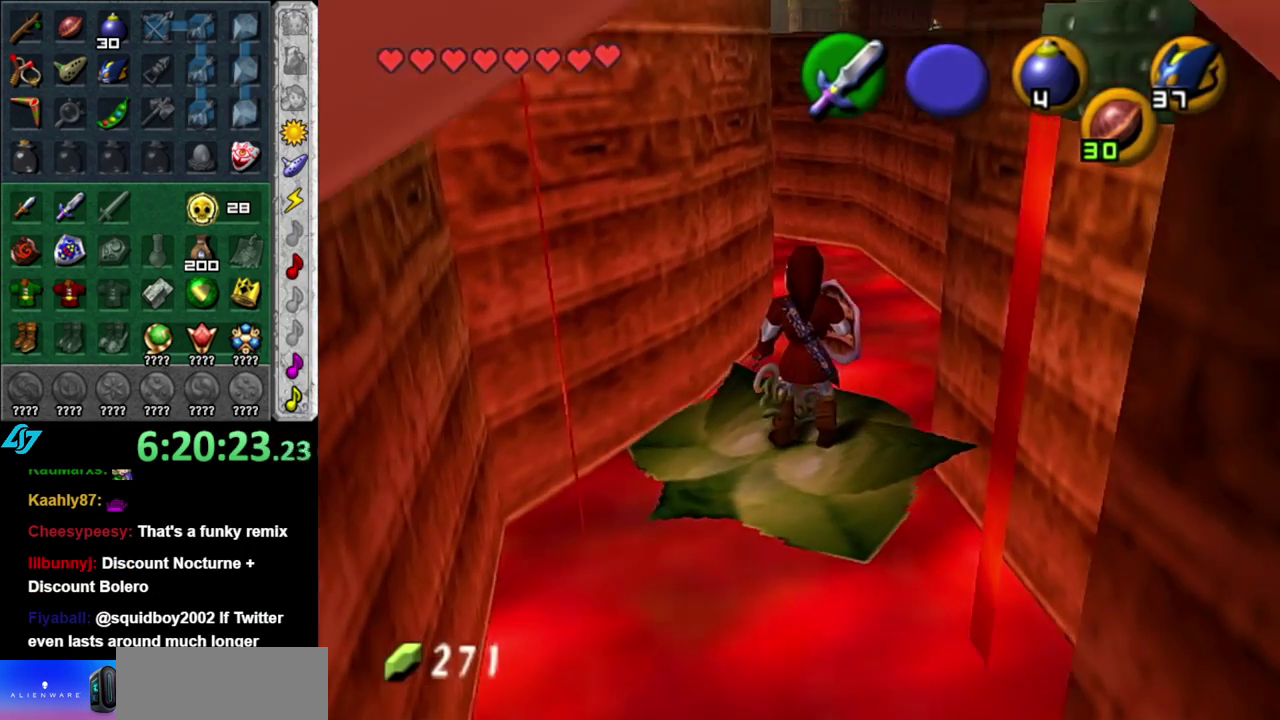
{"buttons": [], "left_stick": "center", "right_stick": "center", "events": []}
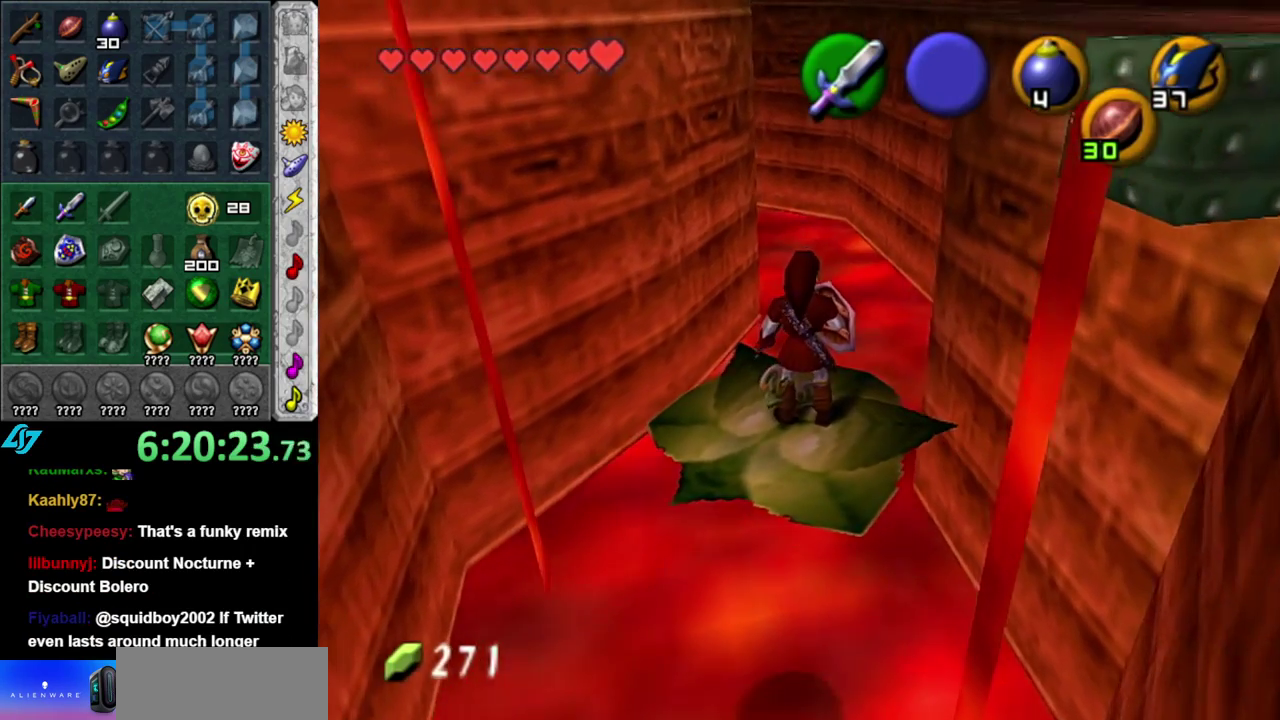
{"buttons": [], "left_stick": "center", "right_stick": "center", "events": []}
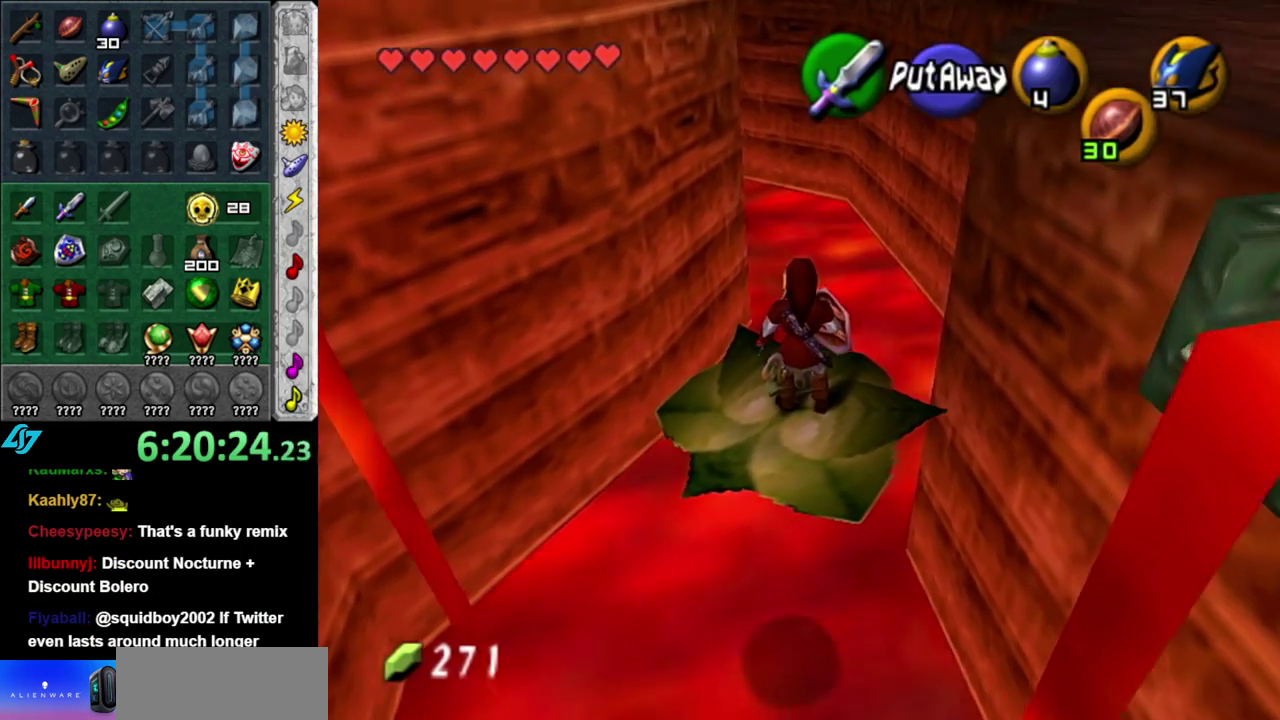
{"buttons": ["L1"], "left_stick": "down-left", "right_stick": "center", "events": [[150, "L1", "down"], [400, "left_stick", "down-left"]]}